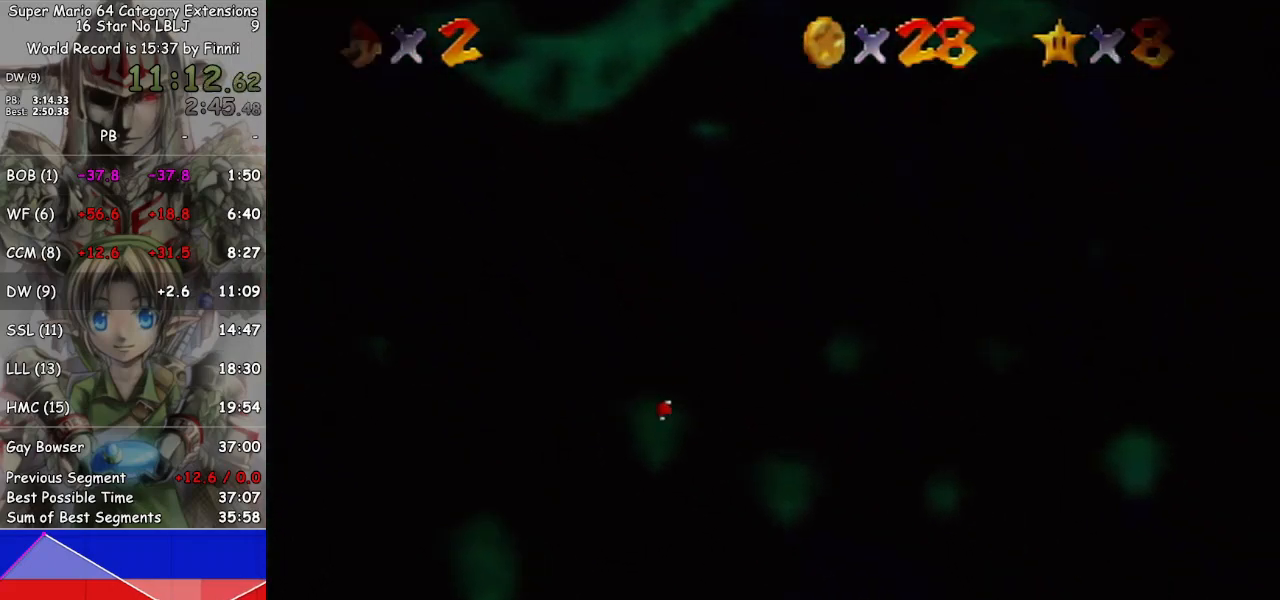
Gameplay with a controller (Nintendo layout); each line is a JSON object with the inputs held at the frame after it. "events" lists button and stick changes between this image and that frame as [ms after this image, input, new state], when the widget could be followed in between. Not read: L3 R3.
{"buttons": [], "left_stick": "center", "right_stick": "center", "events": []}
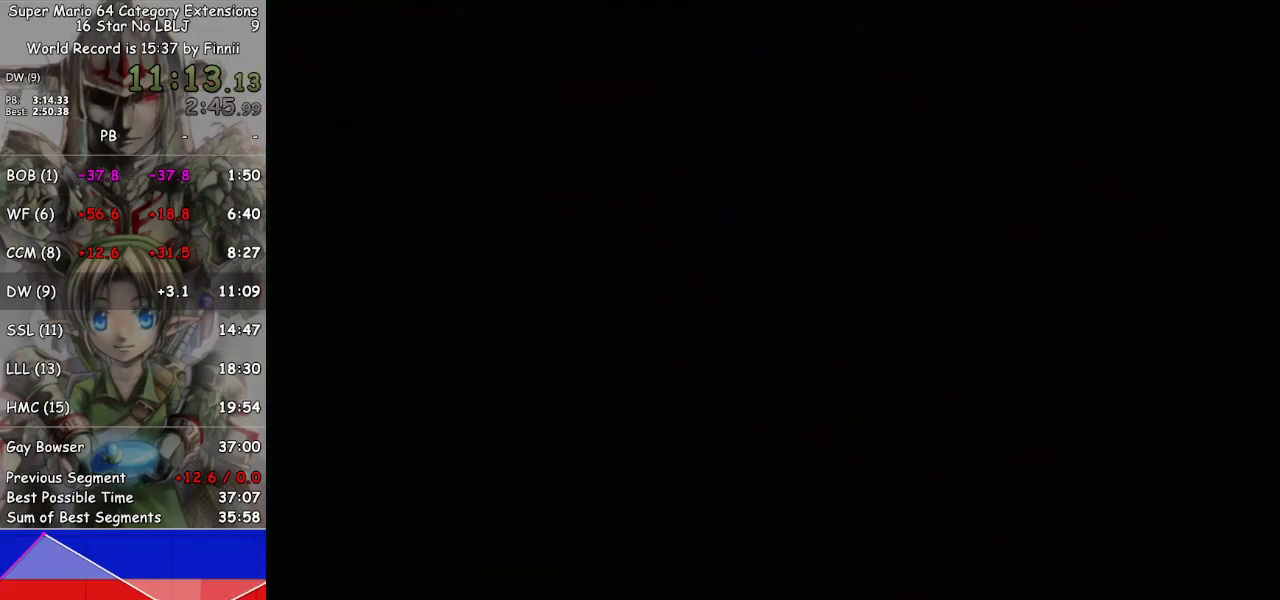
{"buttons": [], "left_stick": "center", "right_stick": "center", "events": []}
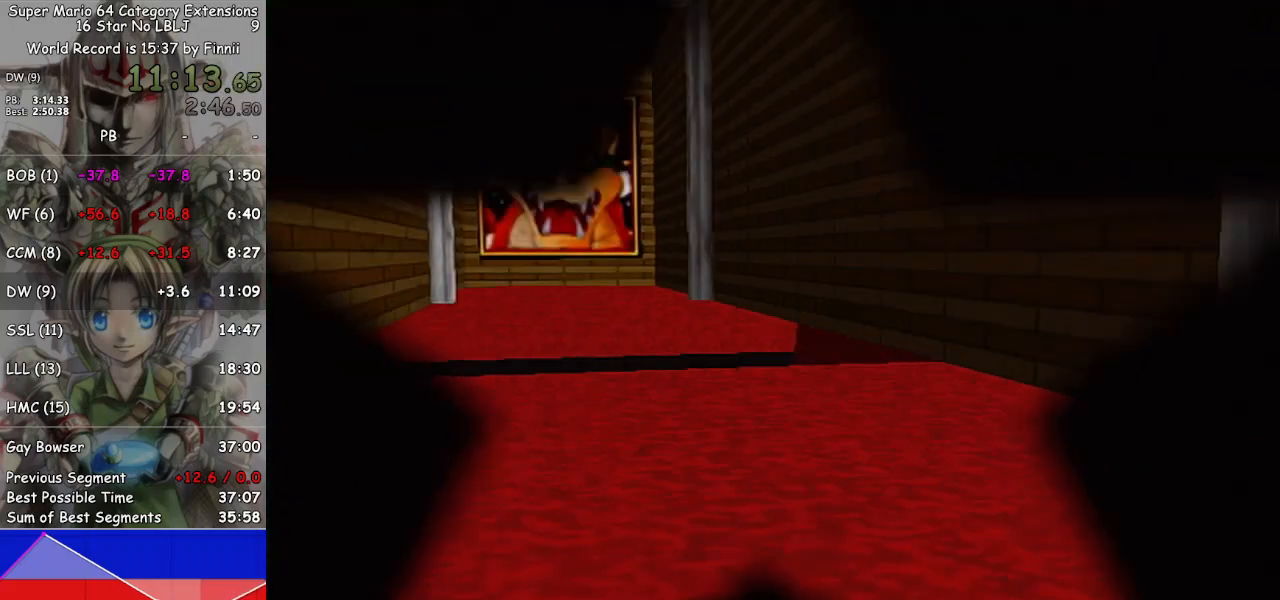
{"buttons": [], "left_stick": "center", "right_stick": "center", "events": []}
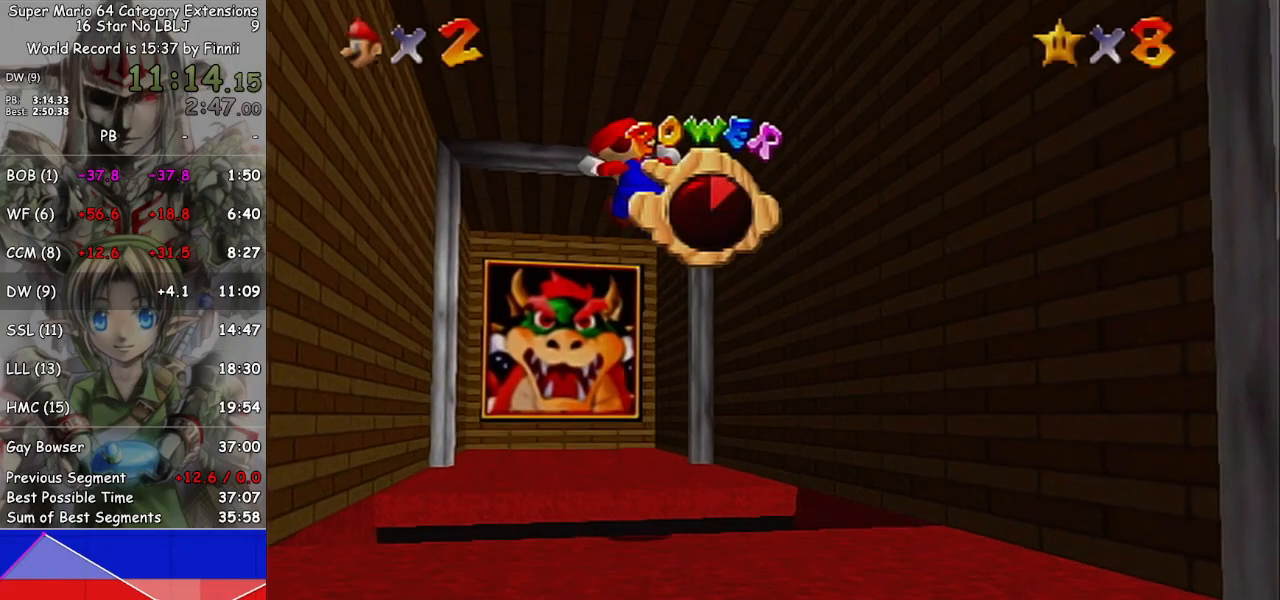
{"buttons": [], "left_stick": "center", "right_stick": "center", "events": []}
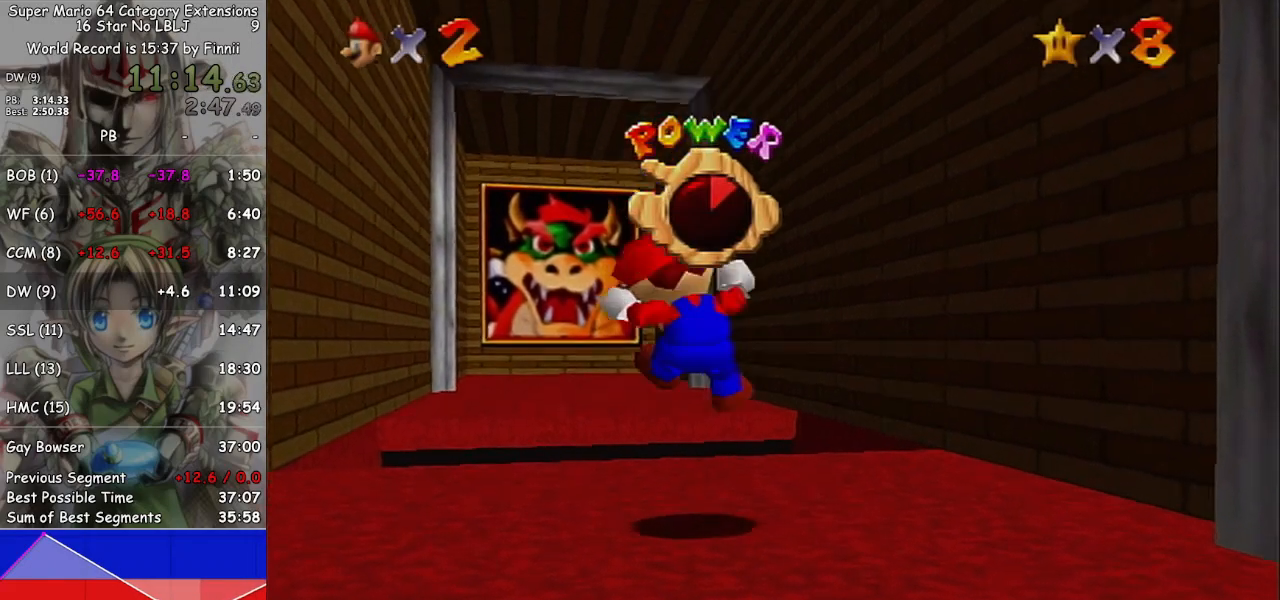
{"buttons": [], "left_stick": "center", "right_stick": "center", "events": []}
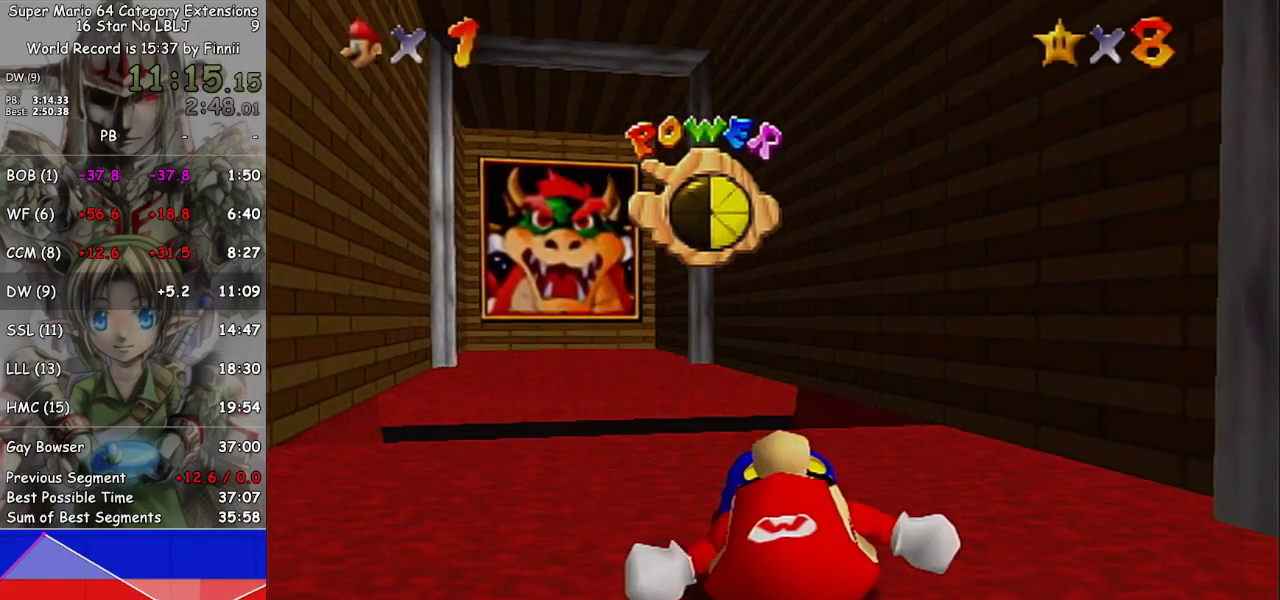
{"buttons": [], "left_stick": "center", "right_stick": "center", "events": []}
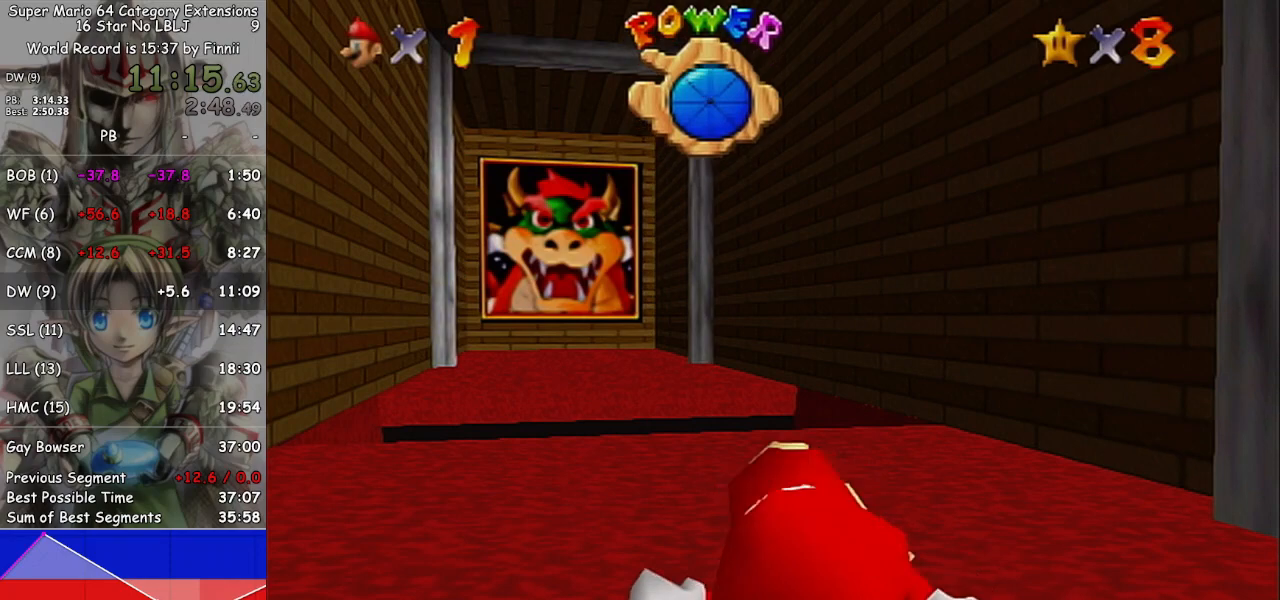
{"buttons": [], "left_stick": "center", "right_stick": "center", "events": []}
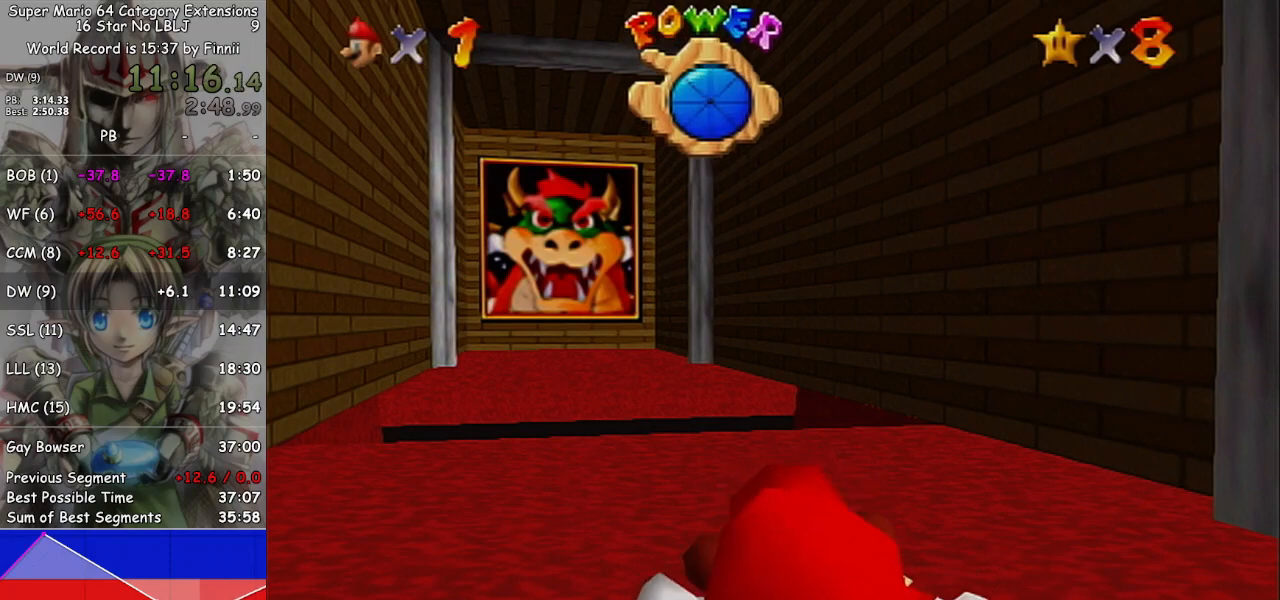
{"buttons": [], "left_stick": "up", "right_stick": "center", "events": [[467, "left_stick", "up"]]}
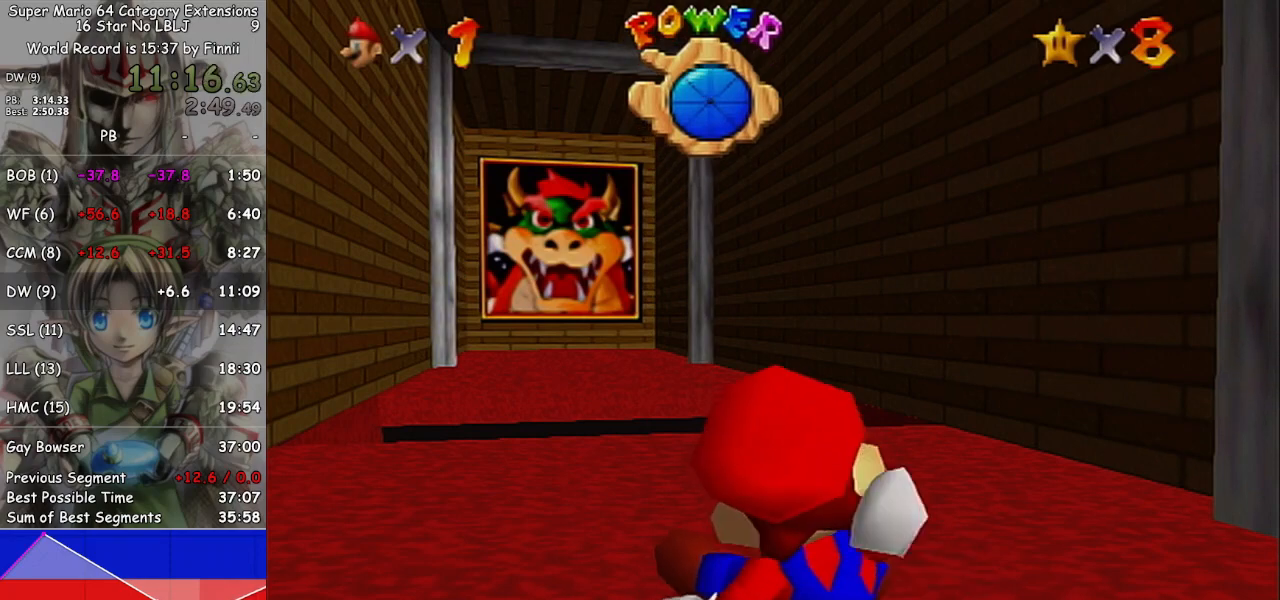
{"buttons": [], "left_stick": "up", "right_stick": "center", "events": []}
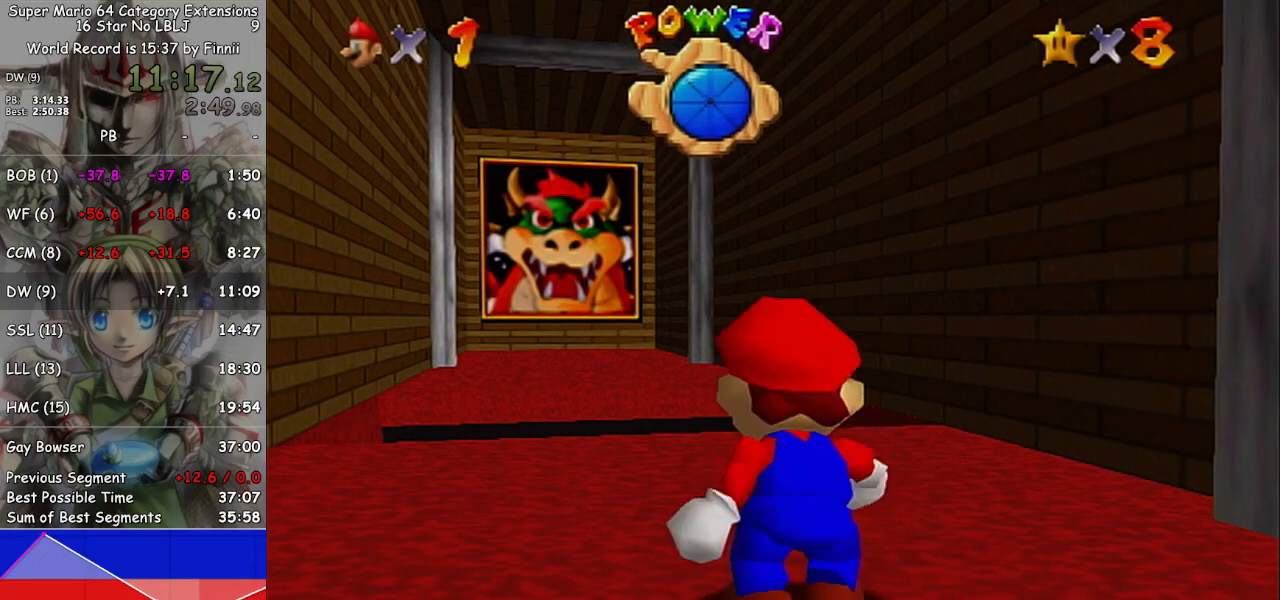
{"buttons": ["A"], "left_stick": "up", "right_stick": "center", "events": [[367, "A", "down"]]}
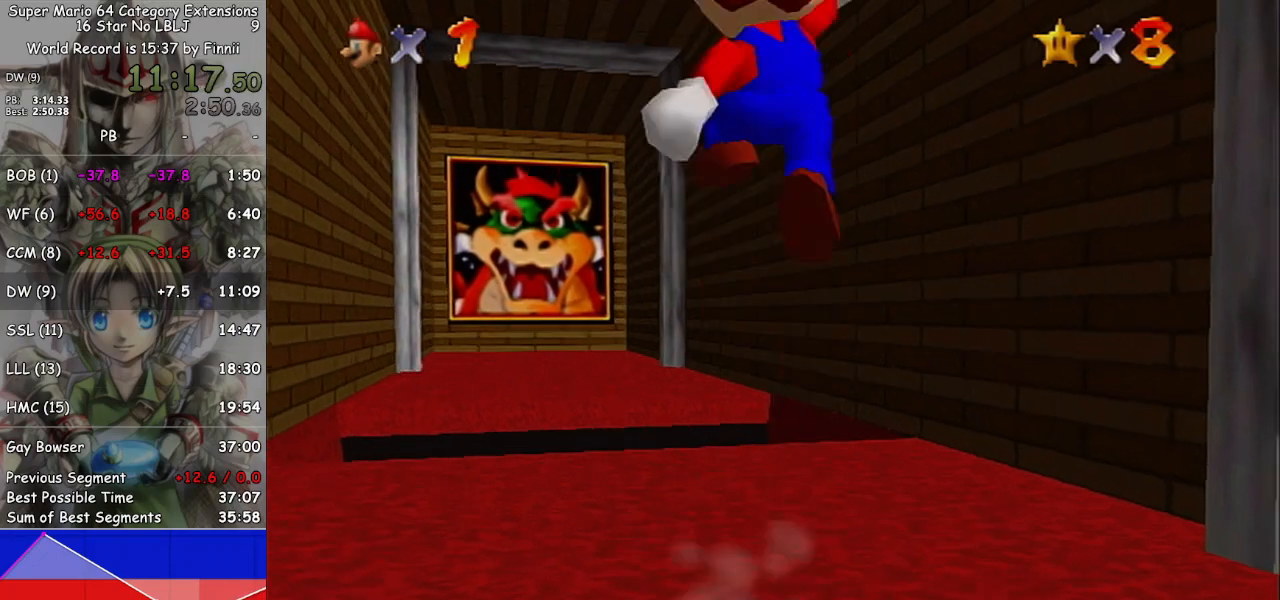
{"buttons": ["B"], "left_stick": "up-left", "right_stick": "center", "events": [[267, "A", "up"], [267, "left_stick", "up-left"], [500, "B", "down"]]}
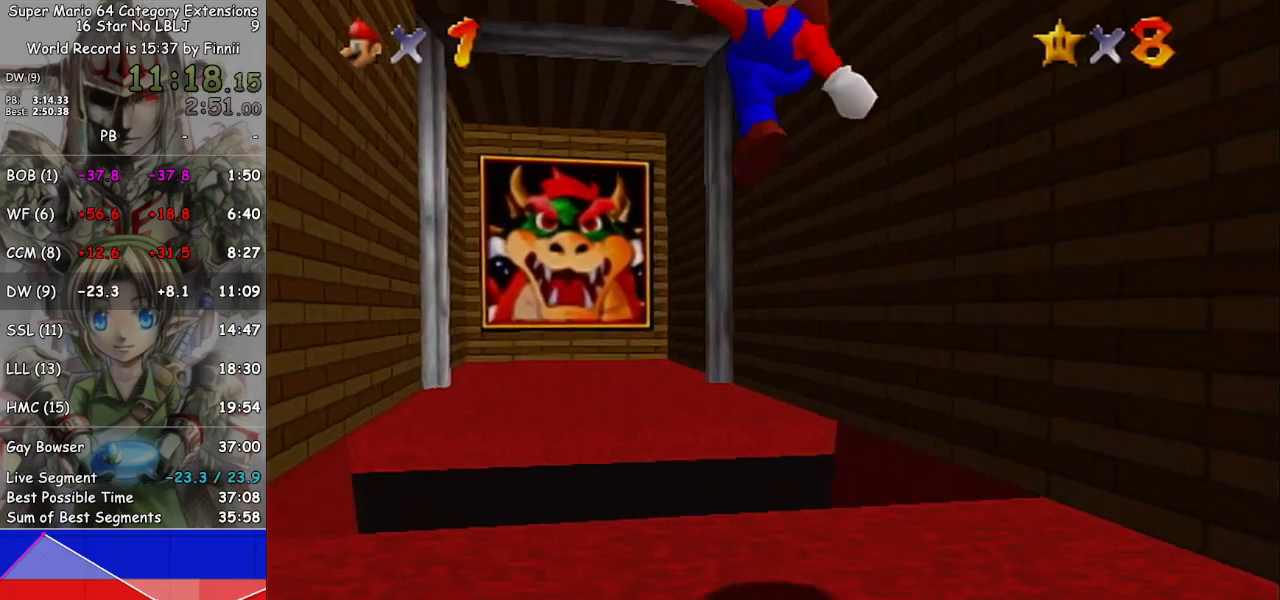
{"buttons": [], "left_stick": "center", "right_stick": "center", "events": [[33, "B", "up"], [400, "left_stick", "center"]]}
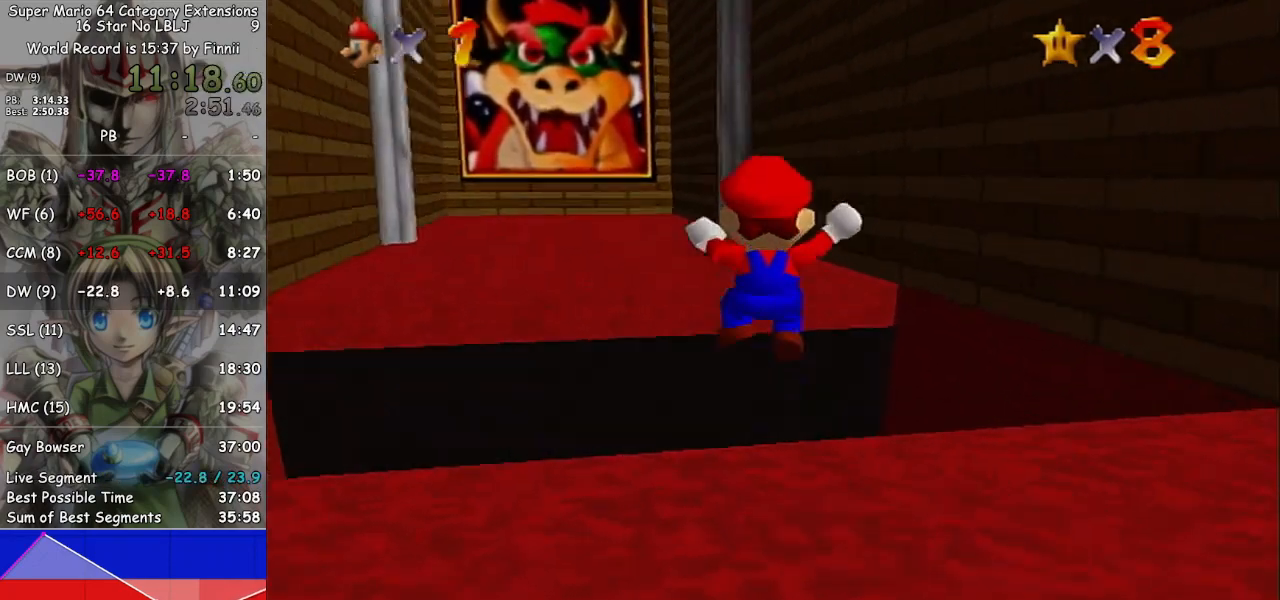
{"buttons": [], "left_stick": "center", "right_stick": "center", "events": []}
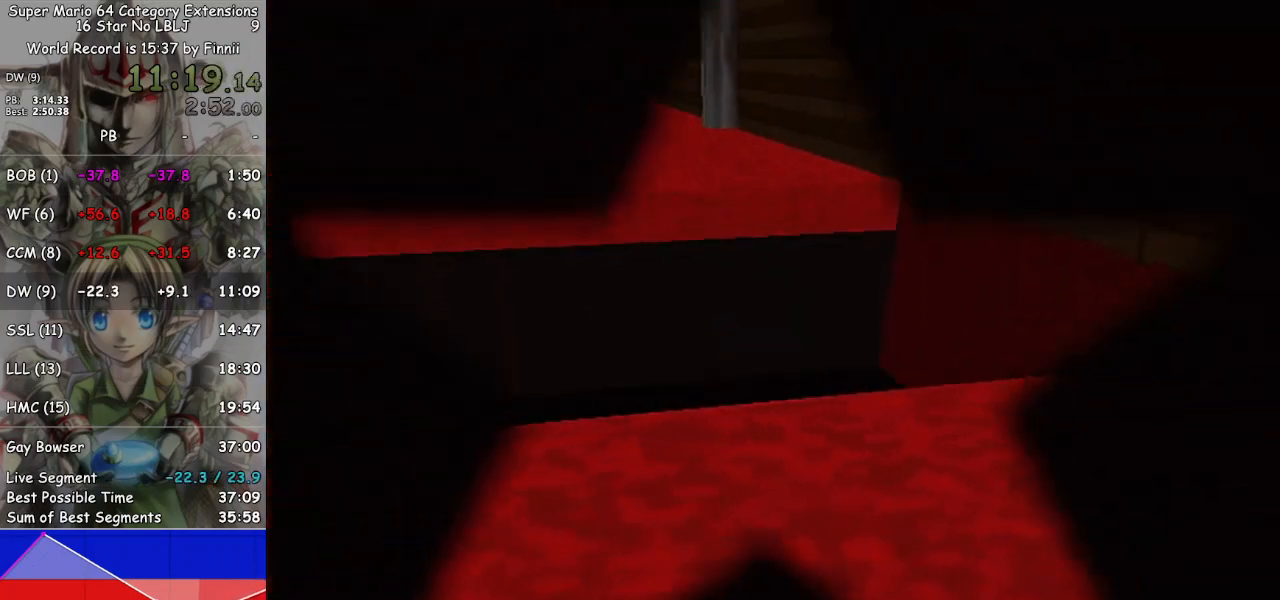
{"buttons": [], "left_stick": "center", "right_stick": "center", "events": []}
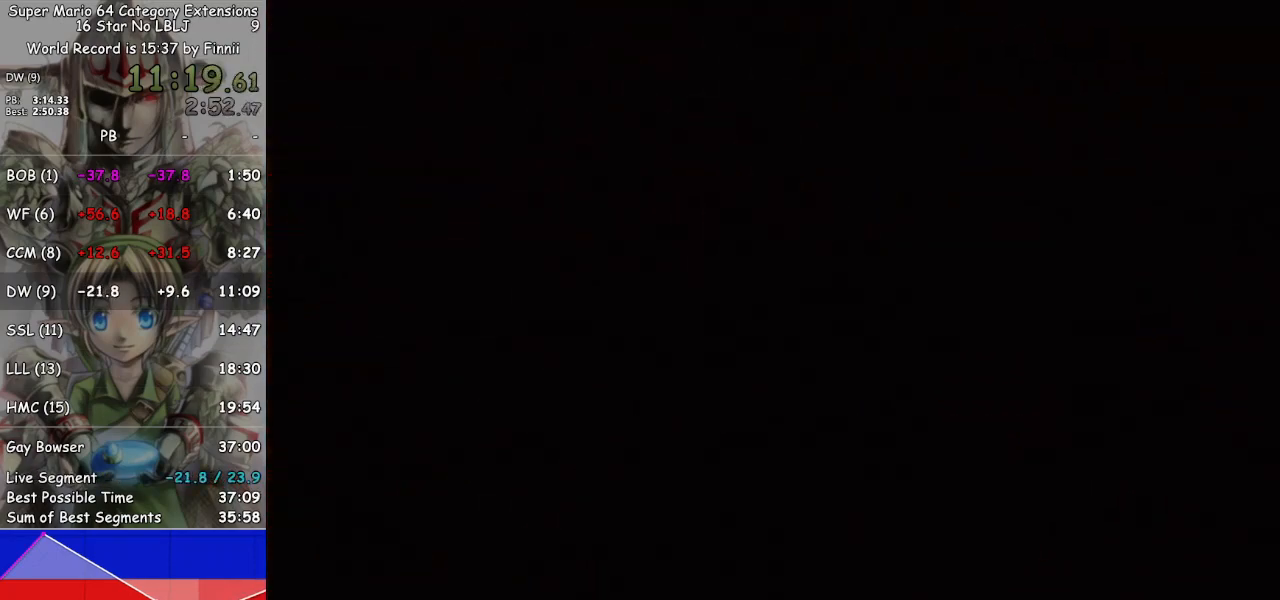
{"buttons": [], "left_stick": "center", "right_stick": "center", "events": []}
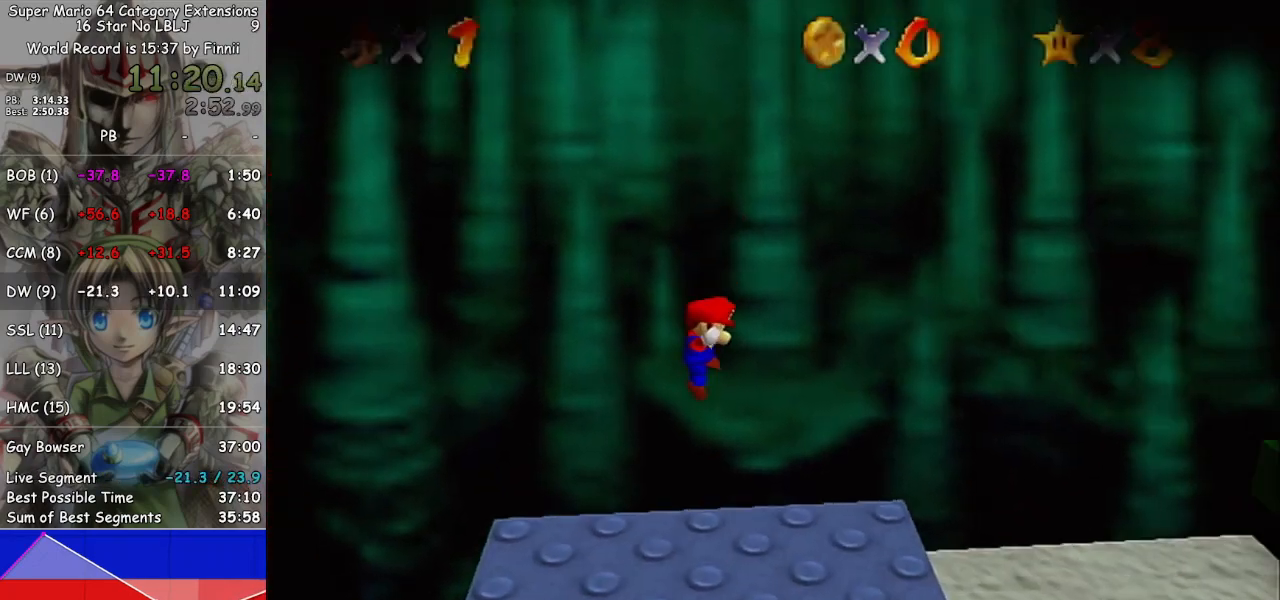
{"buttons": [], "left_stick": "center", "right_stick": "center", "events": [[267, "right_stick", "left"], [433, "right_stick", "center"]]}
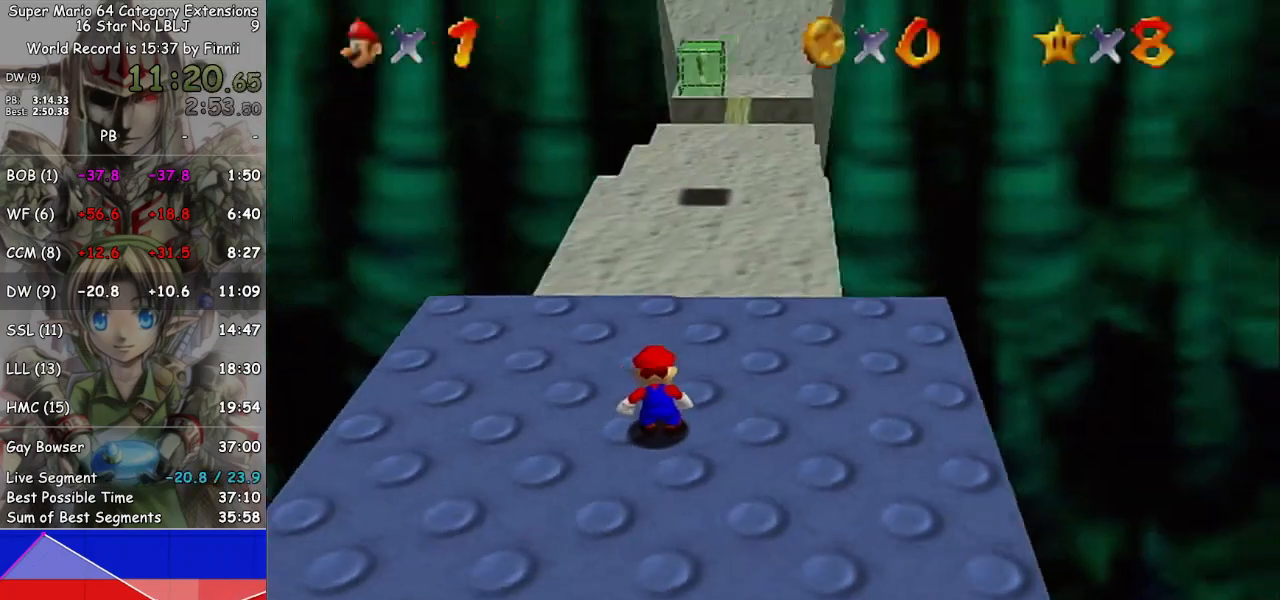
{"buttons": [], "left_stick": "up", "right_stick": "center", "events": [[167, "left_stick", "up"], [333, "A", "down"], [433, "A", "up"]]}
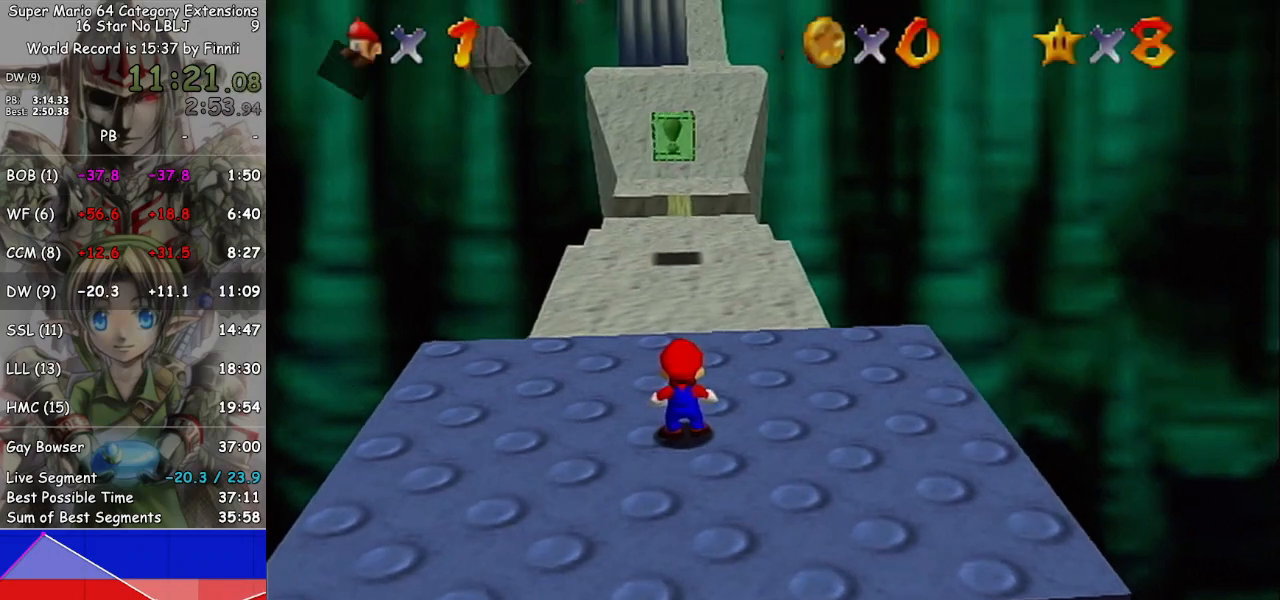
{"buttons": [], "left_stick": "up", "right_stick": "center", "events": [[33, "A", "down"], [67, "A", "up"], [267, "A", "down"], [333, "A", "up"]]}
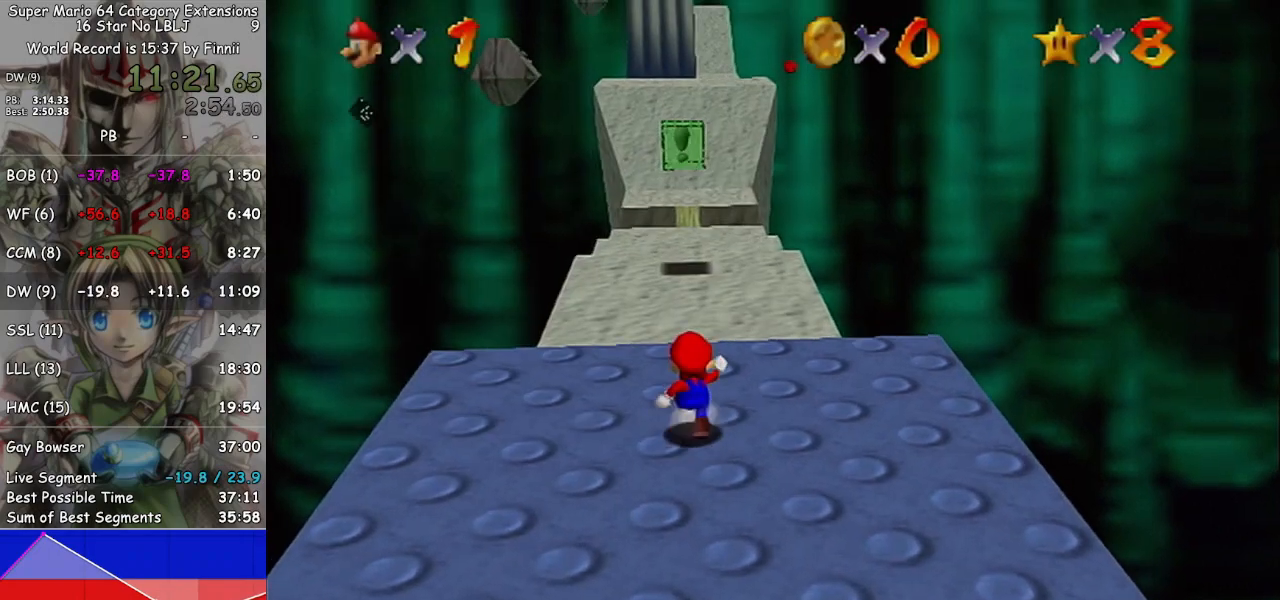
{"buttons": ["A", "L1"], "left_stick": "up", "right_stick": "center", "events": [[233, "L1", "down"], [300, "A", "down"]]}
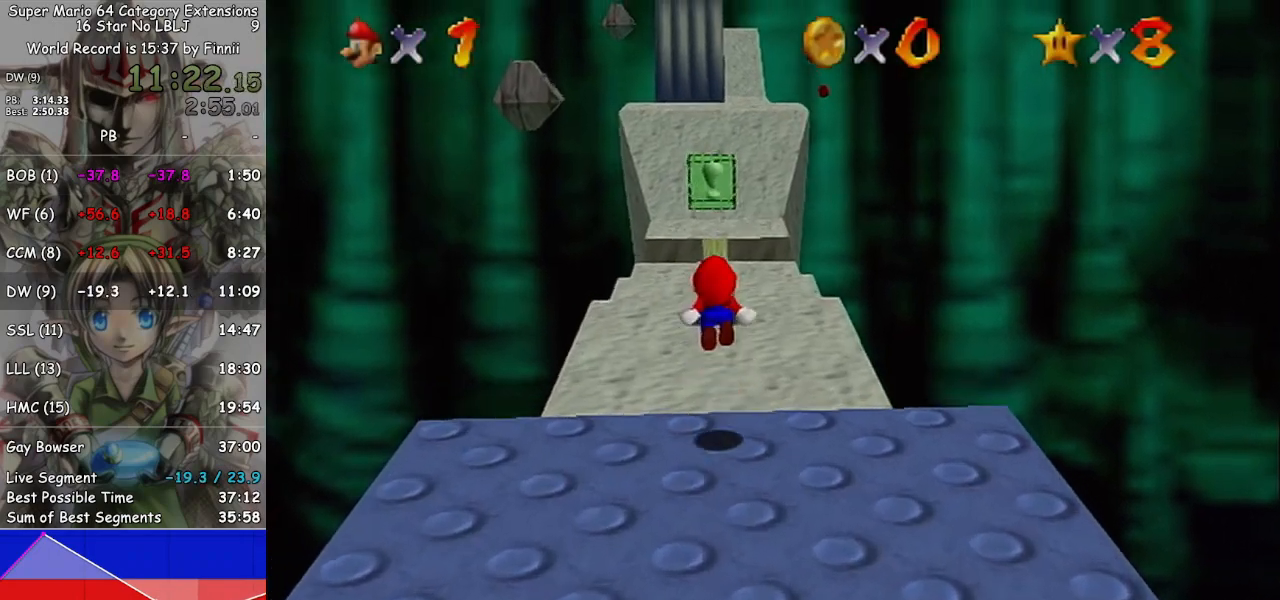
{"buttons": ["L1"], "left_stick": "up-left", "right_stick": "center", "events": [[300, "left_stick", "up-left"], [467, "A", "up"]]}
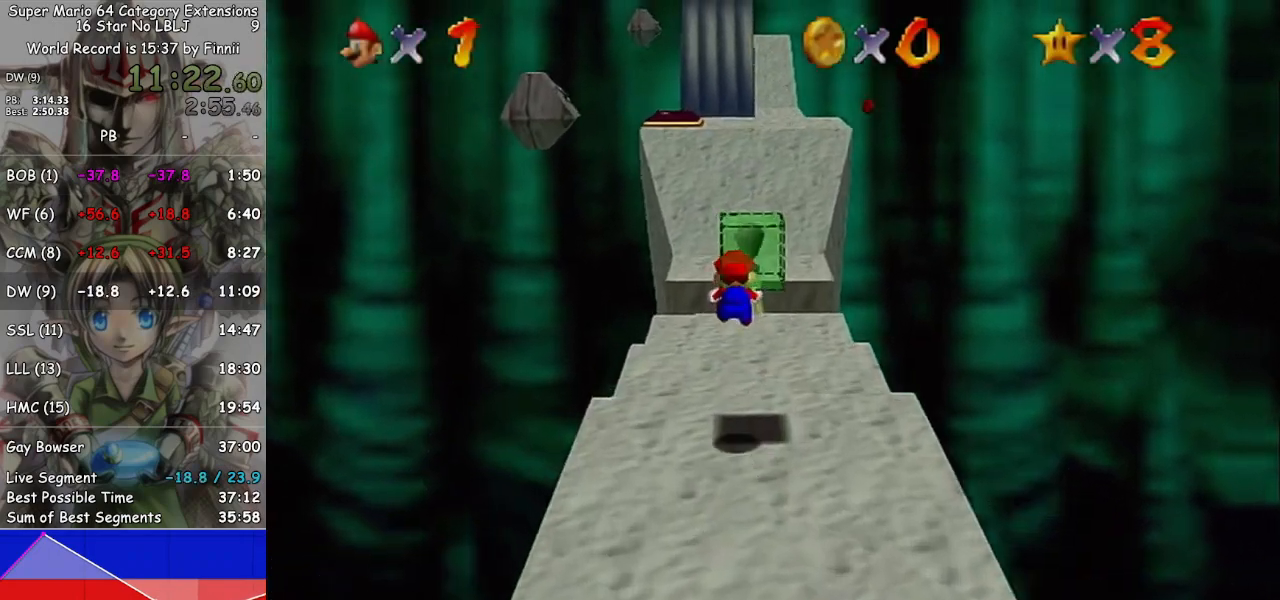
{"buttons": ["A", "L1"], "left_stick": "up-left", "right_stick": "center", "events": [[500, "A", "down"]]}
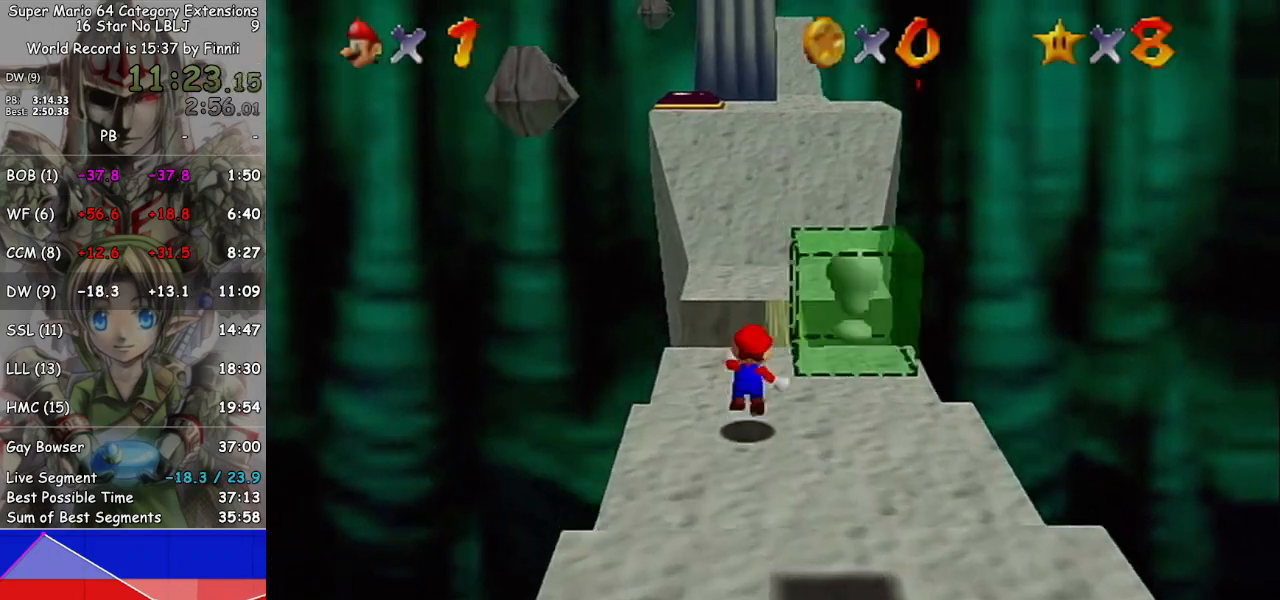
{"buttons": [], "left_stick": "up-left", "right_stick": "center", "events": [[367, "L1", "up"], [433, "A", "up"]]}
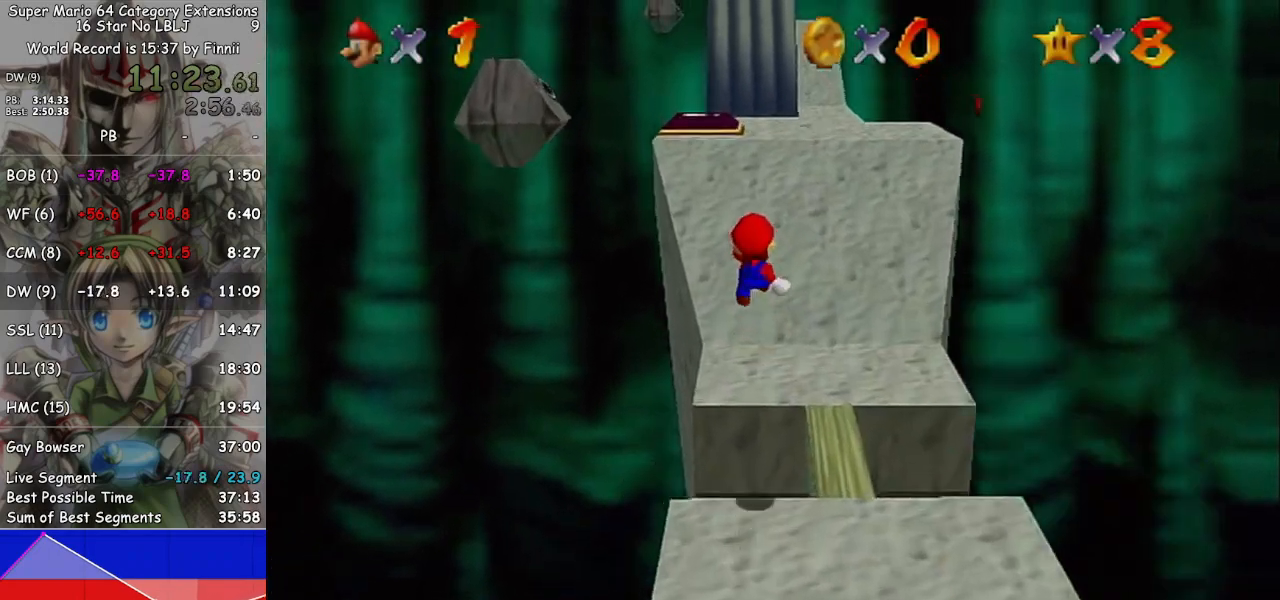
{"buttons": [], "left_stick": "up", "right_stick": "center", "events": [[100, "left_stick", "up"]]}
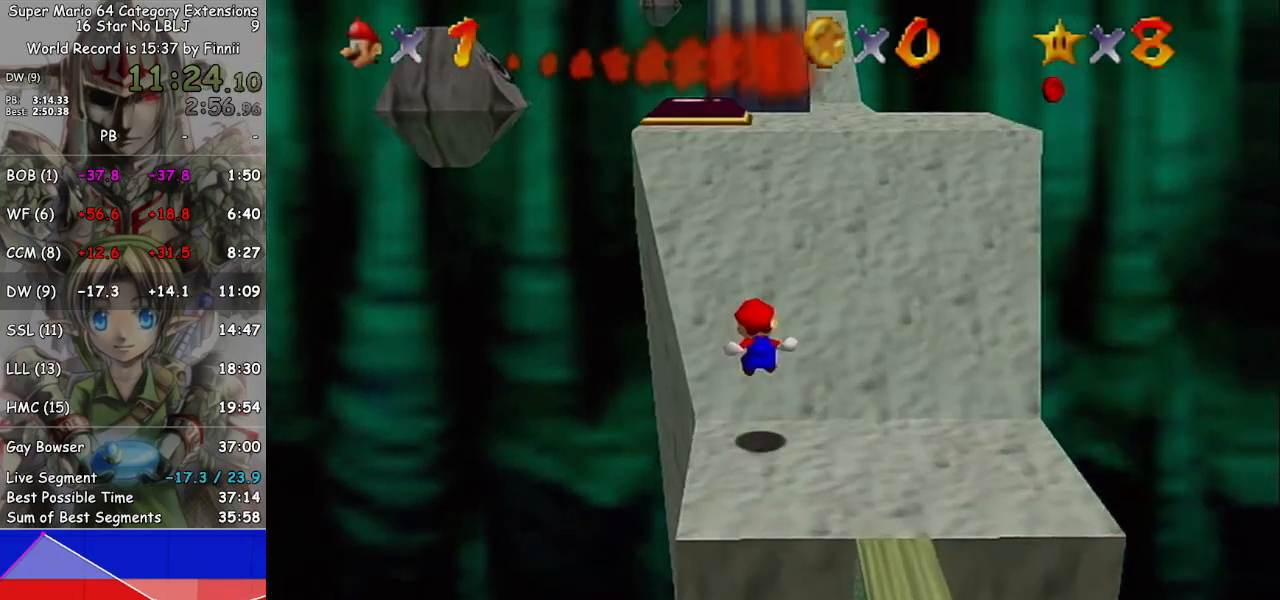
{"buttons": [], "left_stick": "up-left", "right_stick": "center", "events": [[333, "left_stick", "up-left"]]}
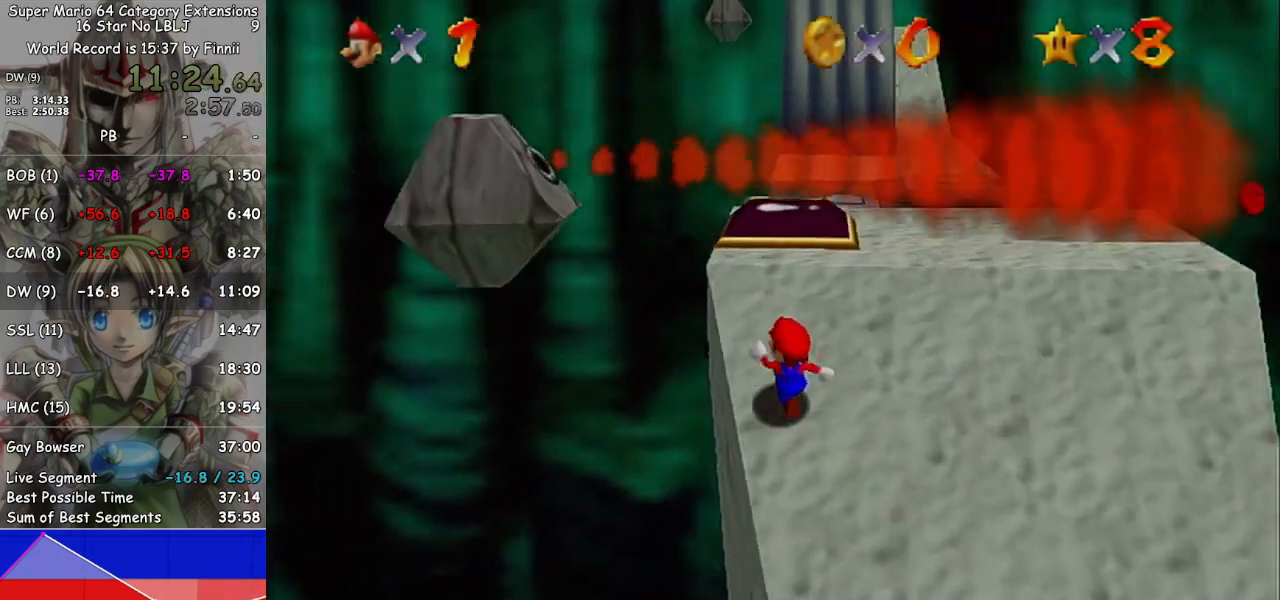
{"buttons": [], "left_stick": "down-right", "right_stick": "center", "events": [[67, "left_stick", "up"], [333, "left_stick", "right"], [400, "left_stick", "down-right"]]}
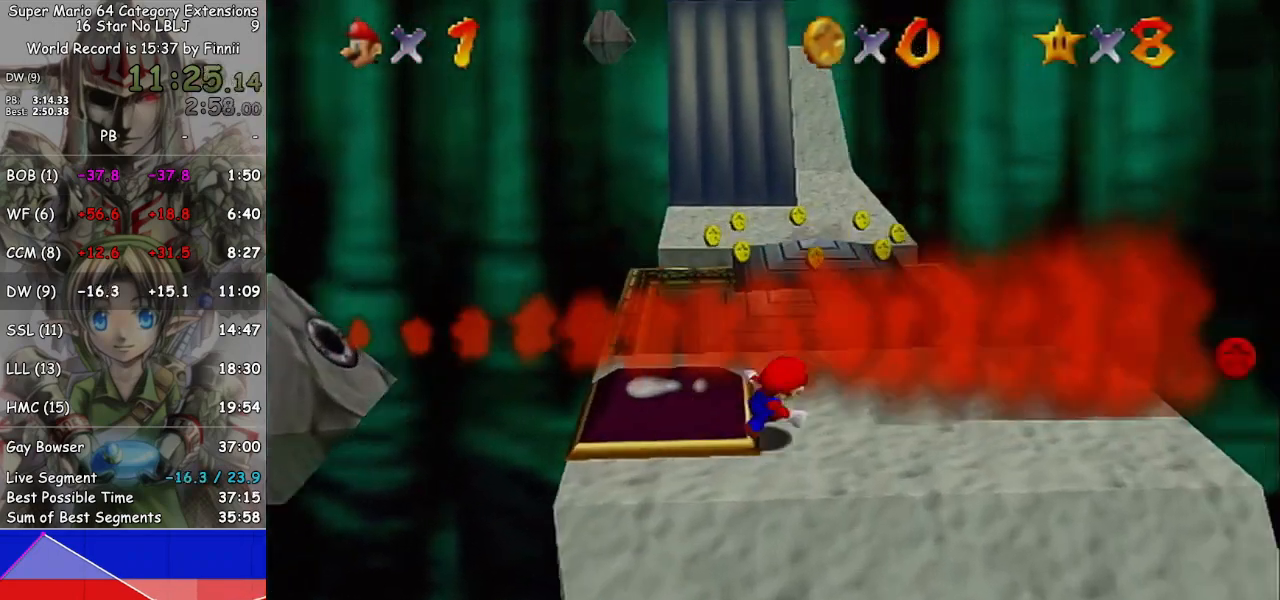
{"buttons": [], "left_stick": "left", "right_stick": "center", "events": [[300, "left_stick", "down"], [467, "left_stick", "left"]]}
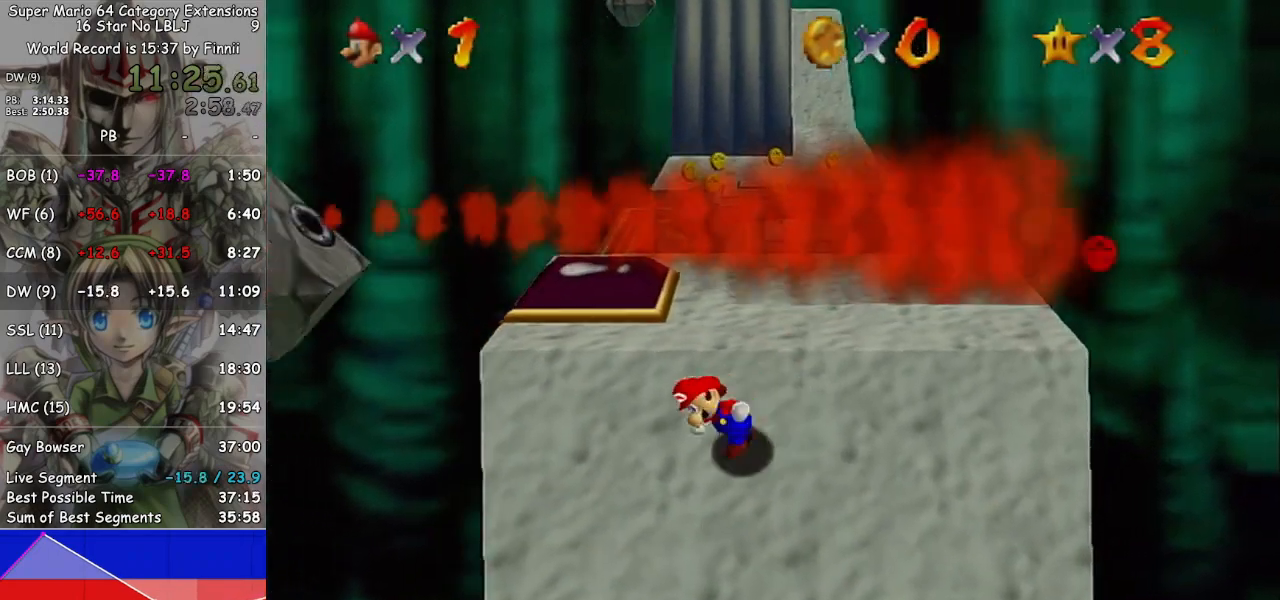
{"buttons": [], "left_stick": "up", "right_stick": "center", "events": [[67, "left_stick", "up-left"], [500, "left_stick", "up"]]}
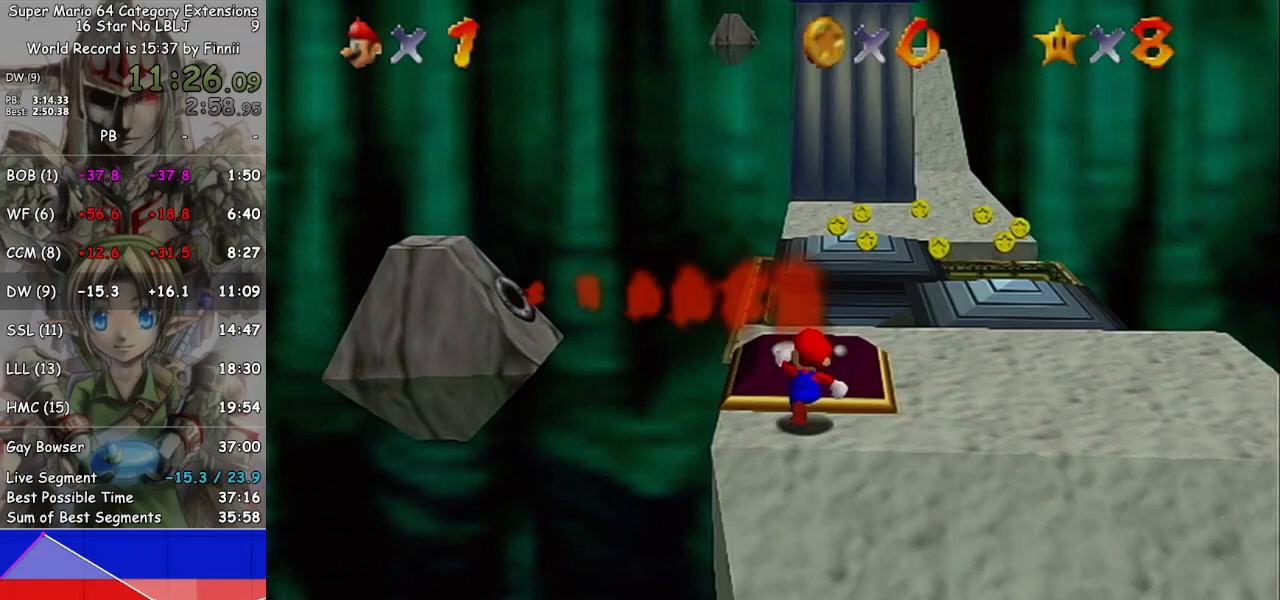
{"buttons": [], "left_stick": "down", "right_stick": "down-right", "events": [[167, "left_stick", "right"], [300, "left_stick", "down-right"], [367, "right_stick", "down-right"], [400, "left_stick", "down"]]}
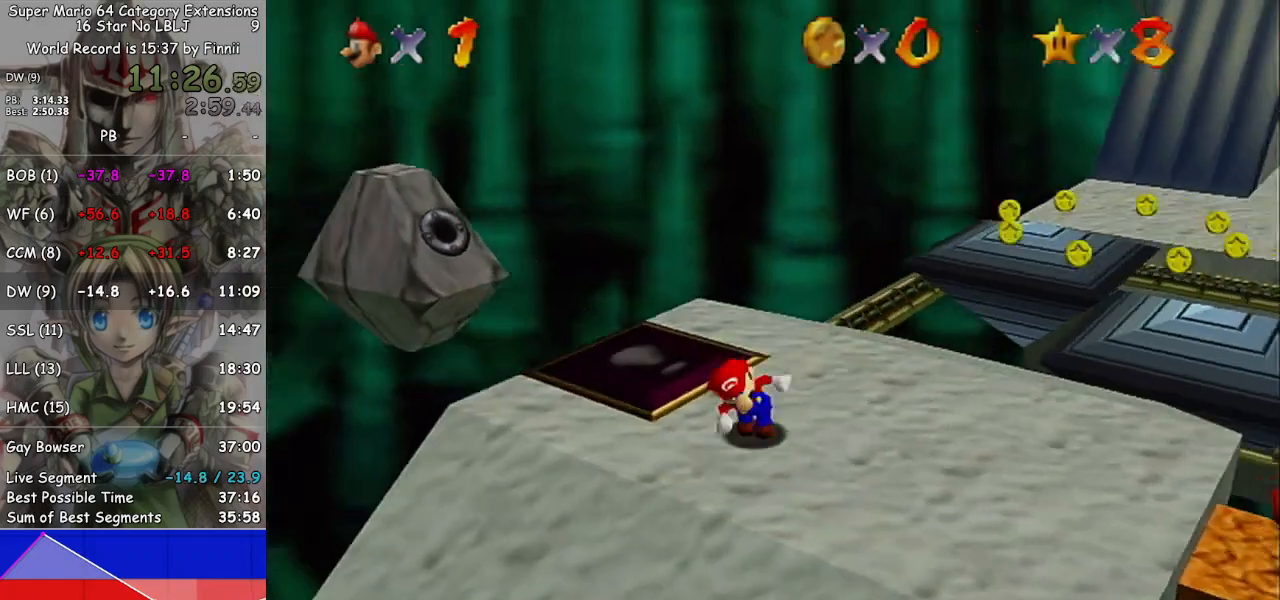
{"buttons": ["L1"], "left_stick": "left", "right_stick": "center", "events": [[33, "left_stick", "down-left"], [33, "right_stick", "center"], [100, "right_stick", "right"], [200, "right_stick", "center"], [467, "left_stick", "left"], [500, "L1", "down"]]}